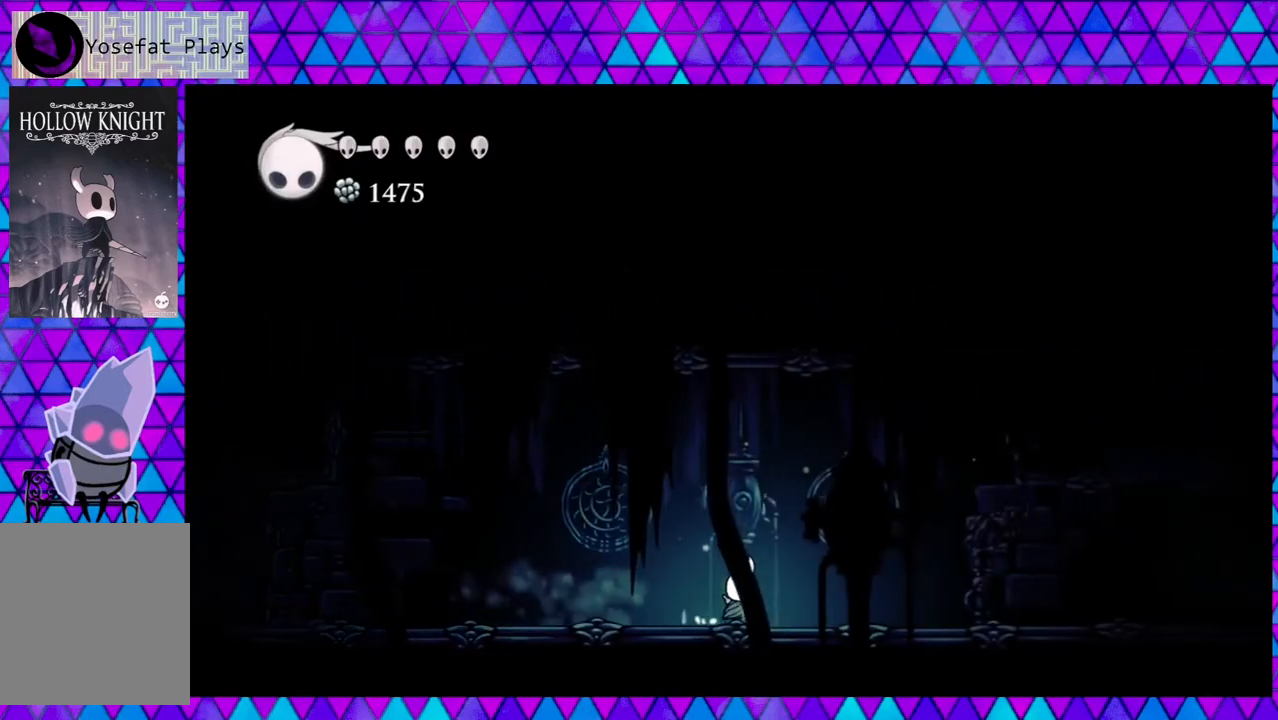
Gameplay with a controller (Nintendo layout); each line is a JSON object with the inputs held at the frame after it. "events" lists button and stick changes between this image and that frame as [ms after this image, input, new state], when the widget could be followed in between. Not read: L3 R3.
{"buttons": ["R2", "DPAD_RIGHT"], "left_stick": "center", "right_stick": "center", "events": [[317, "R2", "down"]]}
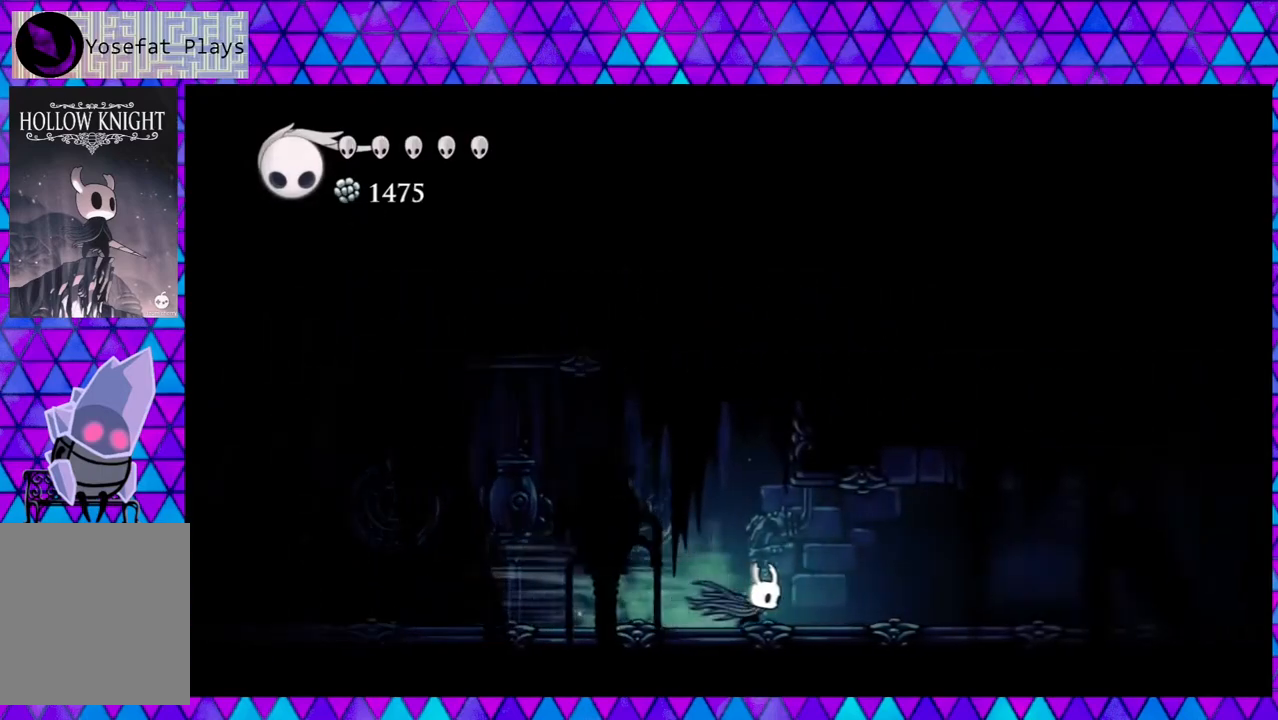
{"buttons": ["DPAD_RIGHT"], "left_stick": "center", "right_stick": "center", "events": [[250, "R2", "up"]]}
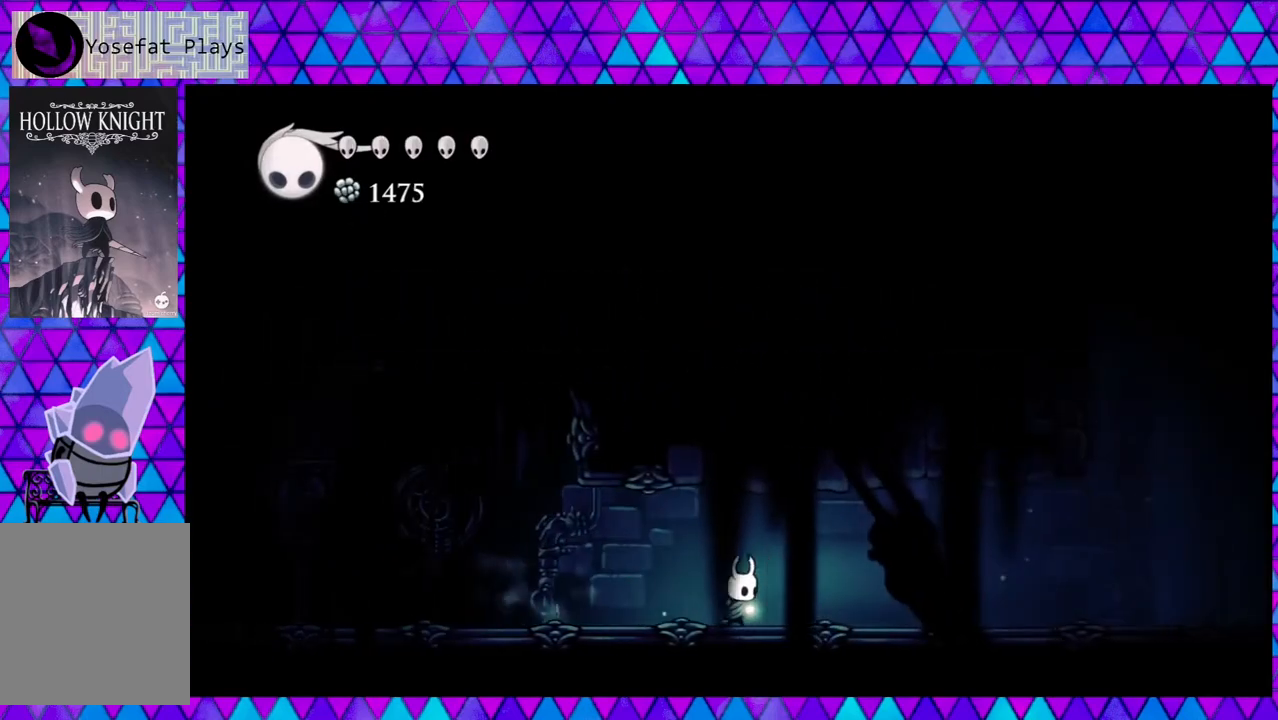
{"buttons": ["R2", "DPAD_RIGHT"], "left_stick": "center", "right_stick": "center", "events": [[150, "R2", "down"]]}
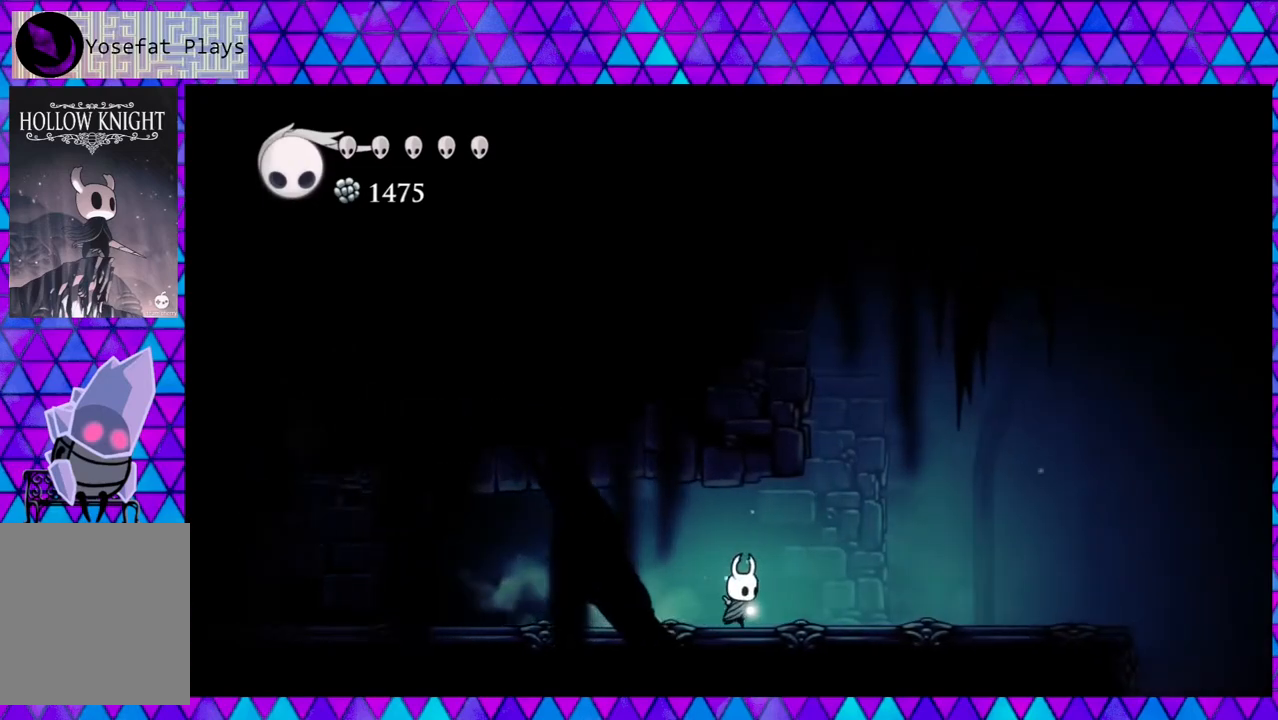
{"buttons": ["DPAD_RIGHT"], "left_stick": "center", "right_stick": "center", "events": [[67, "R2", "up"]]}
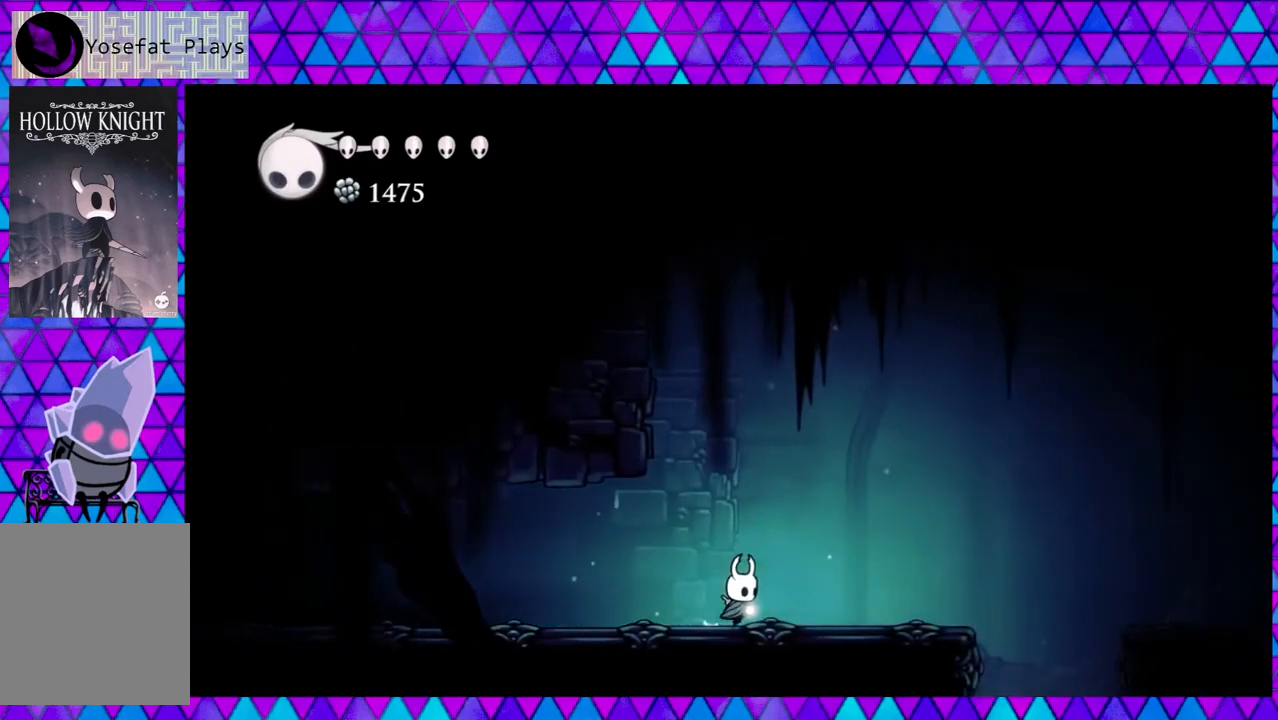
{"buttons": ["DPAD_RIGHT"], "left_stick": "center", "right_stick": "center", "events": []}
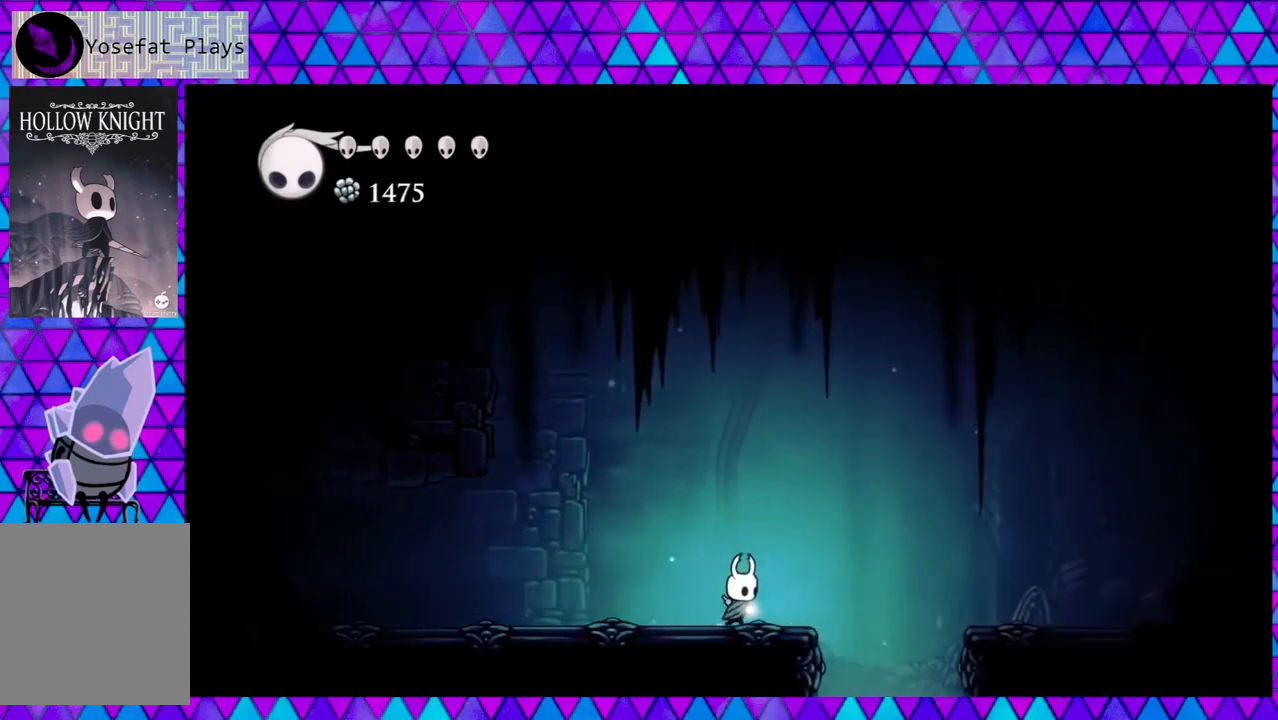
{"buttons": ["B", "DPAD_RIGHT"], "left_stick": "center", "right_stick": "center", "events": [[50, "B", "down"]]}
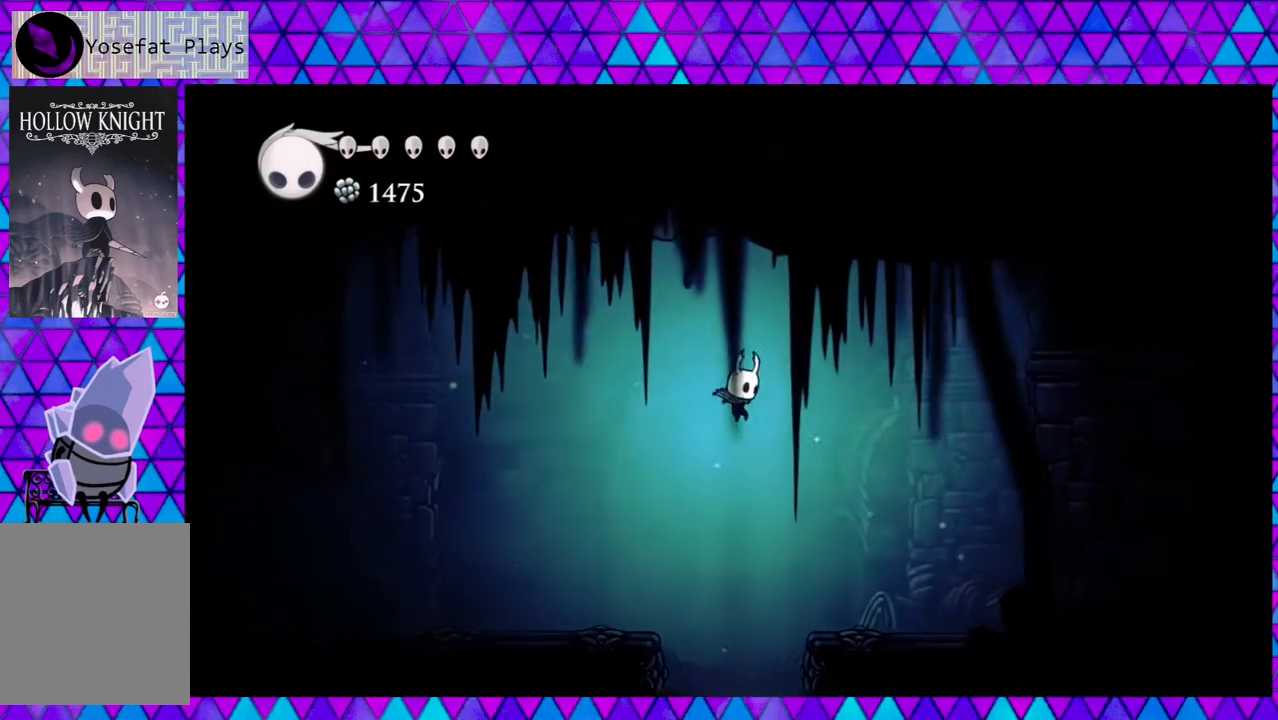
{"buttons": ["DPAD_RIGHT"], "left_stick": "center", "right_stick": "center", "events": [[200, "B", "up"]]}
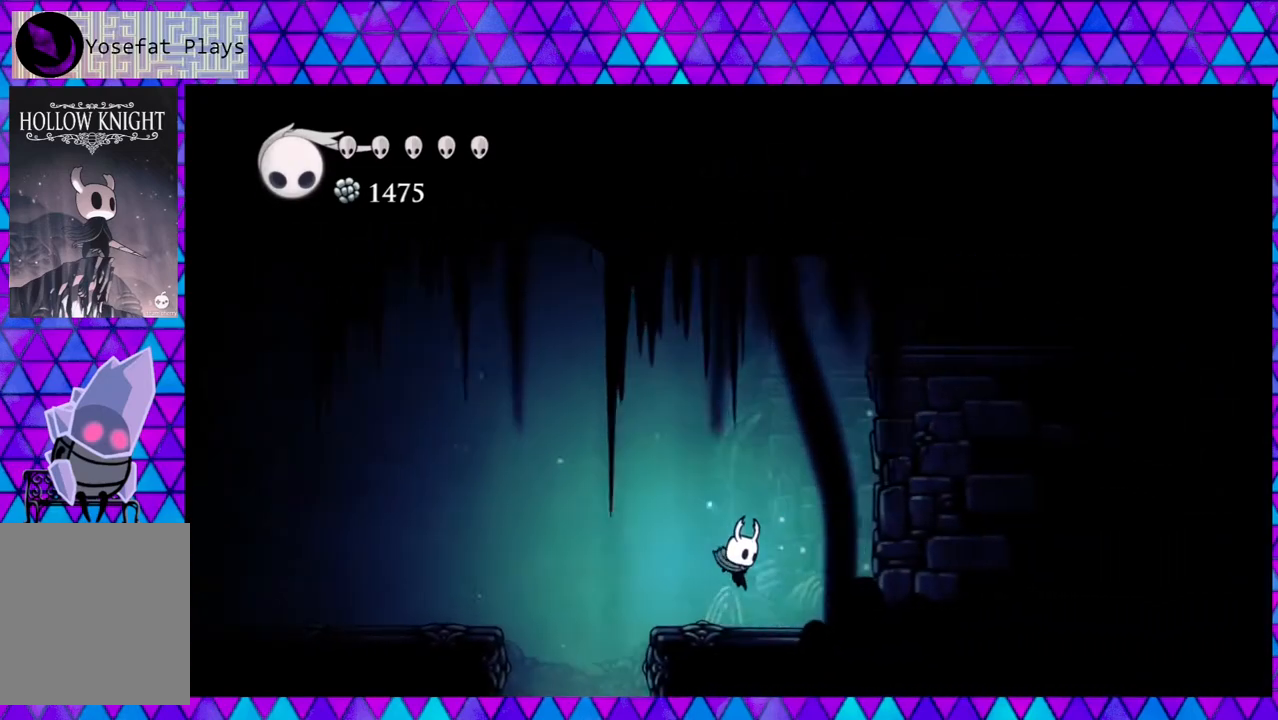
{"buttons": ["DPAD_RIGHT"], "left_stick": "center", "right_stick": "center", "events": [[167, "Y", "down"], [367, "Y", "up"]]}
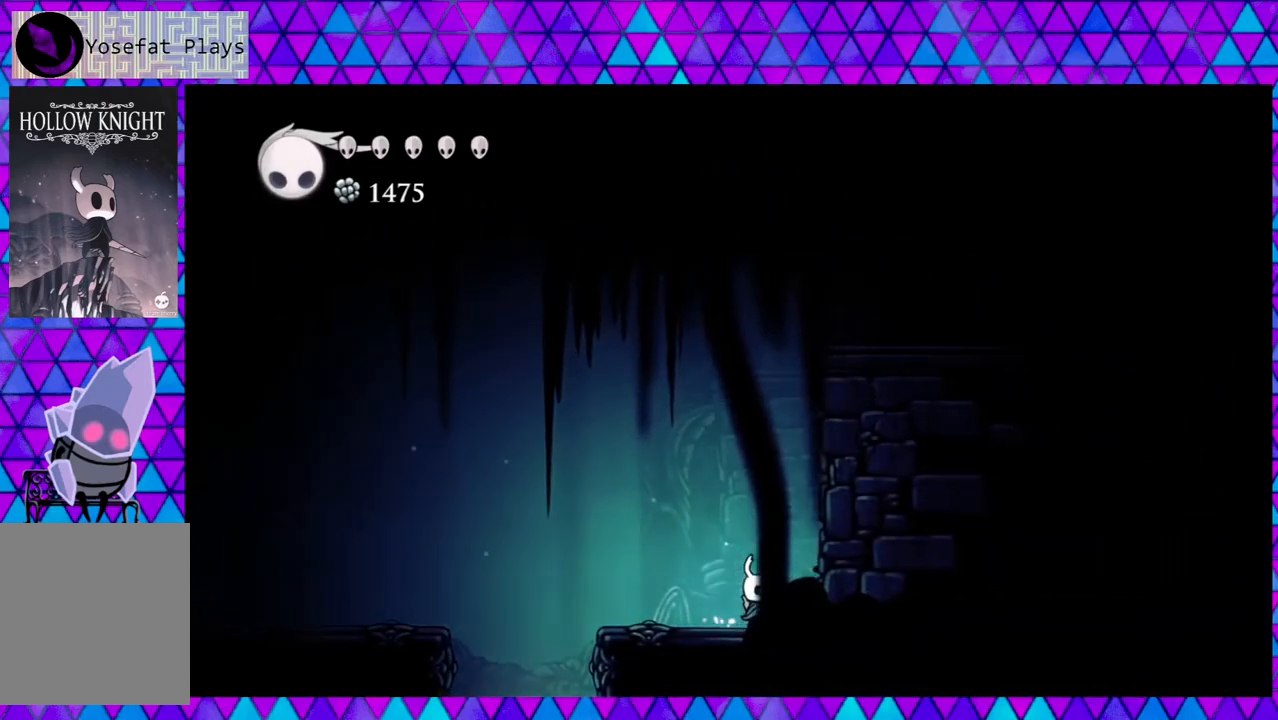
{"buttons": ["B", "Y", "DPAD_RIGHT"], "left_stick": "center", "right_stick": "center", "events": [[150, "B", "down"], [233, "Y", "down"]]}
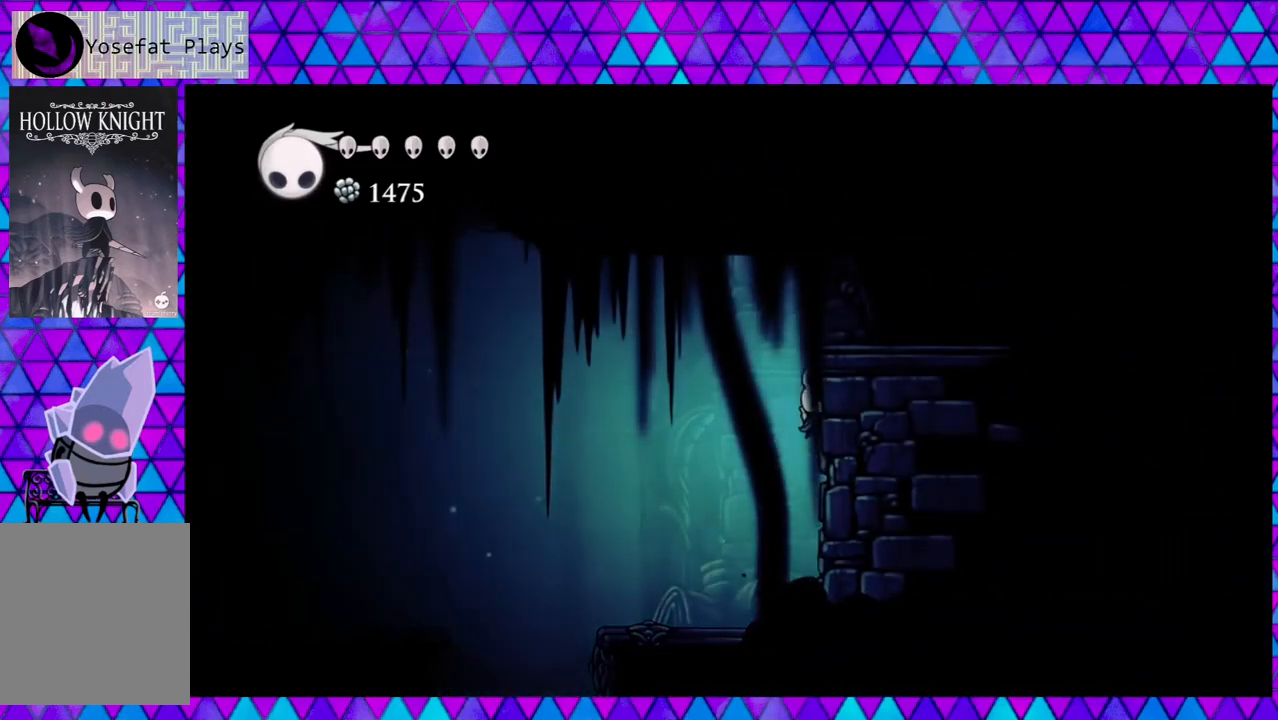
{"buttons": [], "left_stick": "center", "right_stick": "center", "events": [[50, "Y", "up"], [83, "B", "up"], [167, "Y", "down"], [350, "DPAD_RIGHT", "up"], [433, "Y", "up"]]}
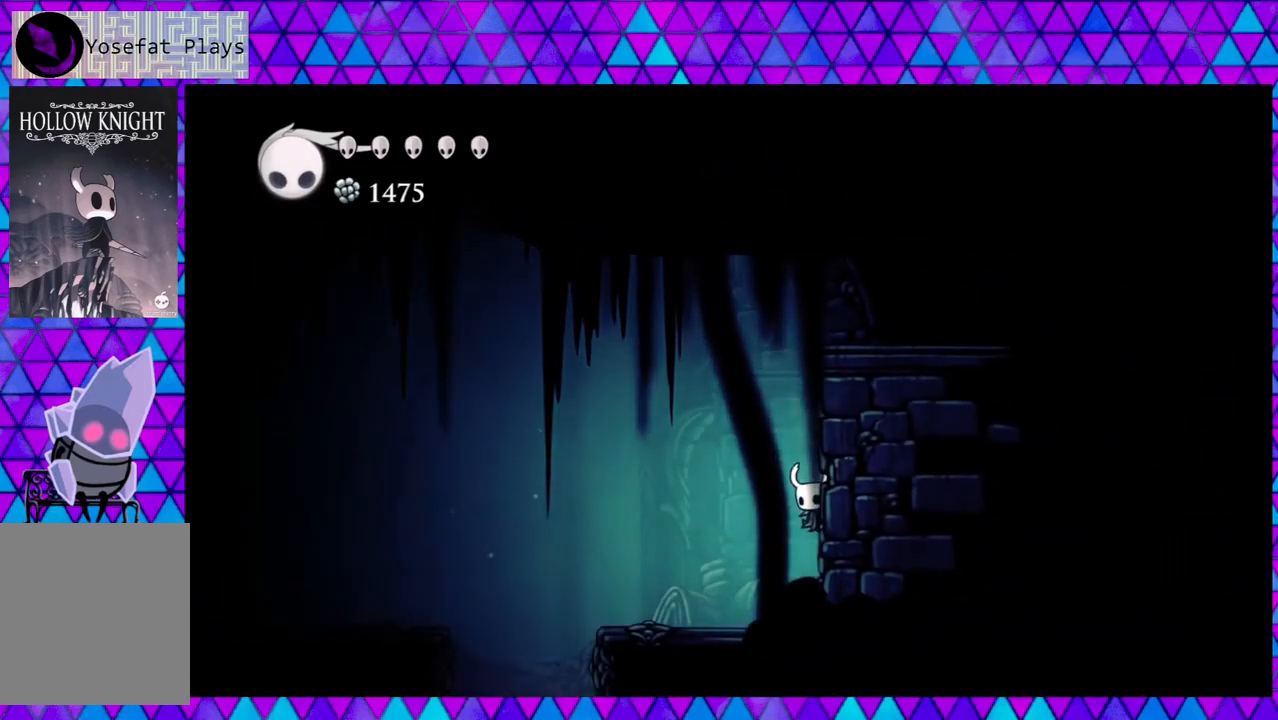
{"buttons": ["DPAD_LEFT"], "left_stick": "center", "right_stick": "center", "events": [[150, "DPAD_LEFT", "down"]]}
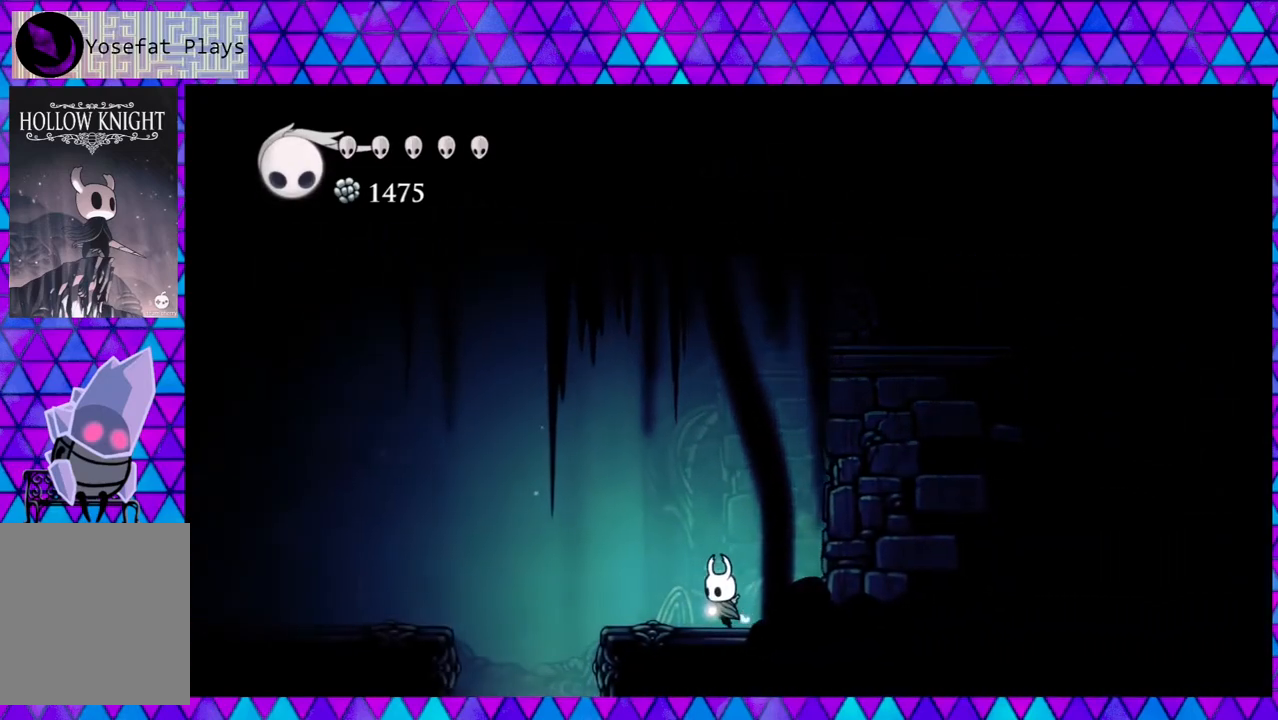
{"buttons": ["DPAD_LEFT"], "left_stick": "center", "right_stick": "center", "events": []}
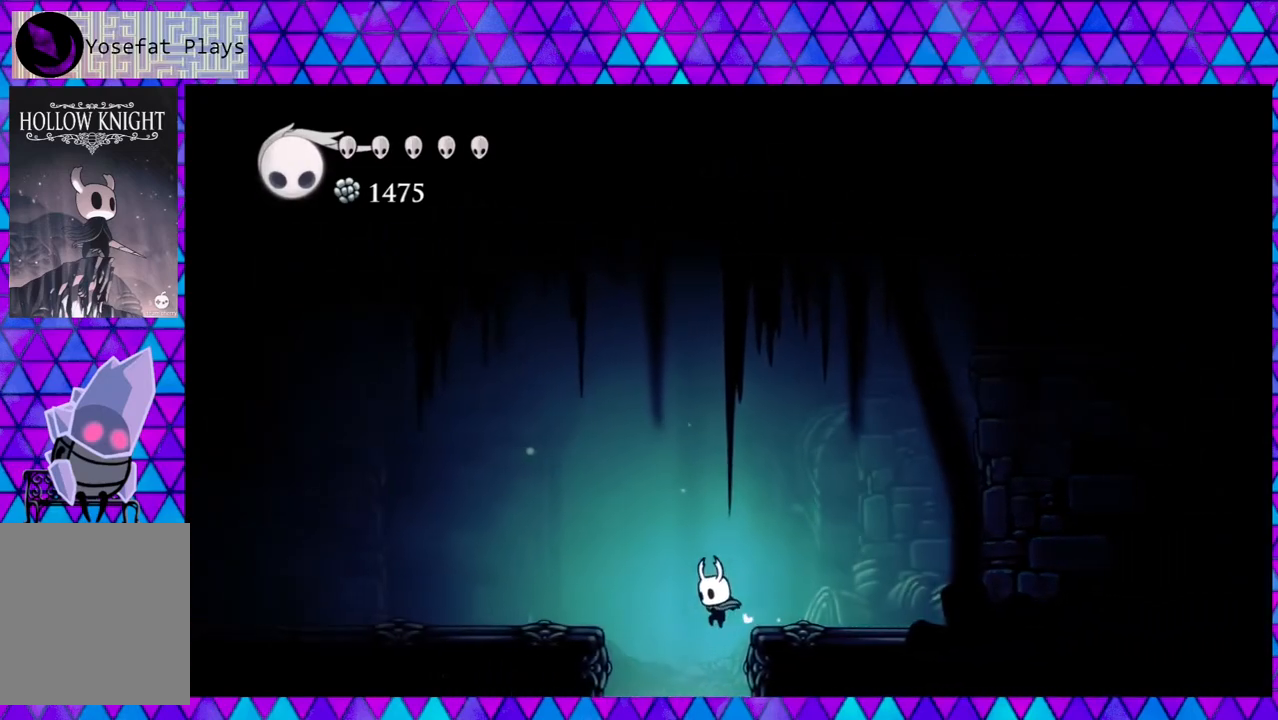
{"buttons": [], "left_stick": "center", "right_stick": "center", "events": [[83, "DPAD_LEFT", "up"]]}
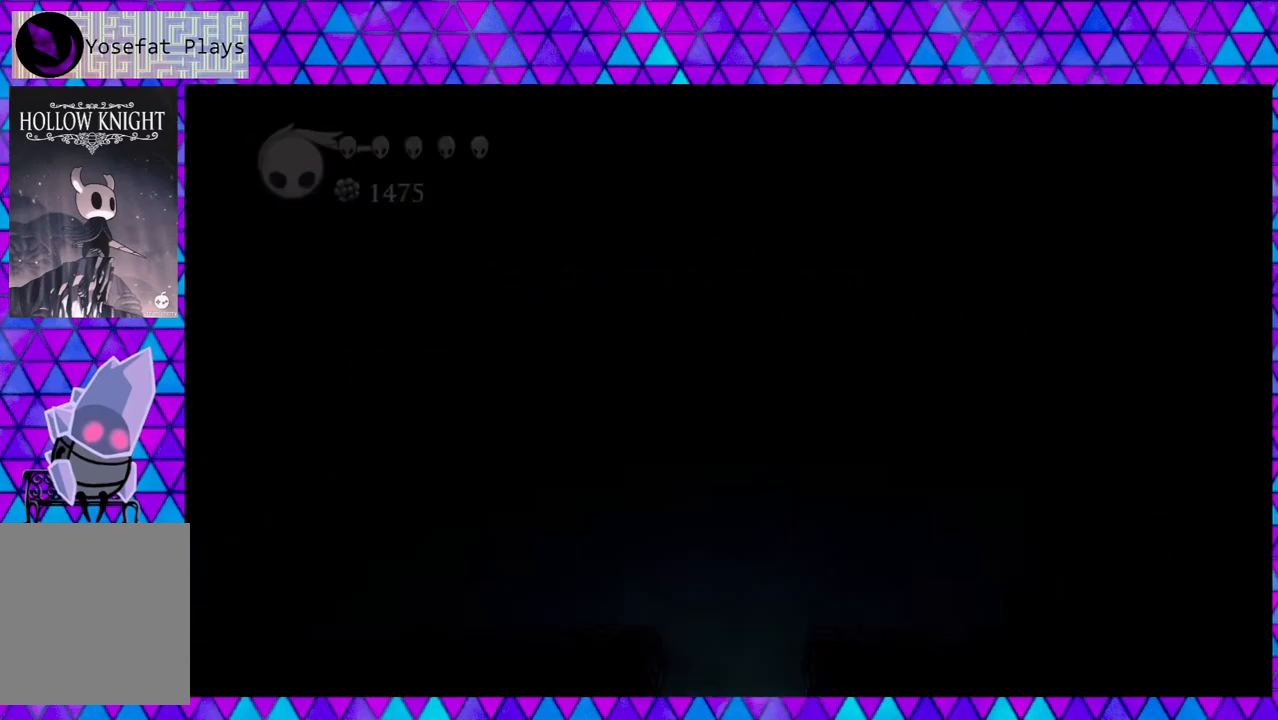
{"buttons": [], "left_stick": "center", "right_stick": "center", "events": []}
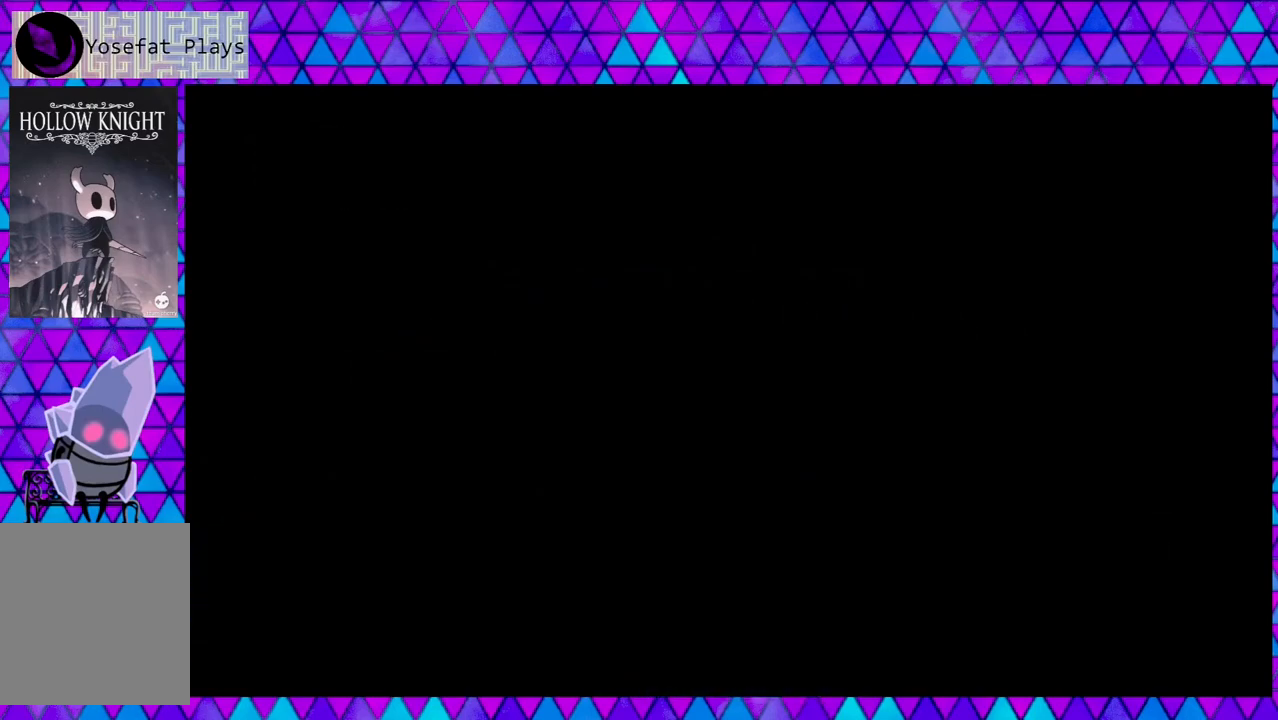
{"buttons": [], "left_stick": "center", "right_stick": "center", "events": []}
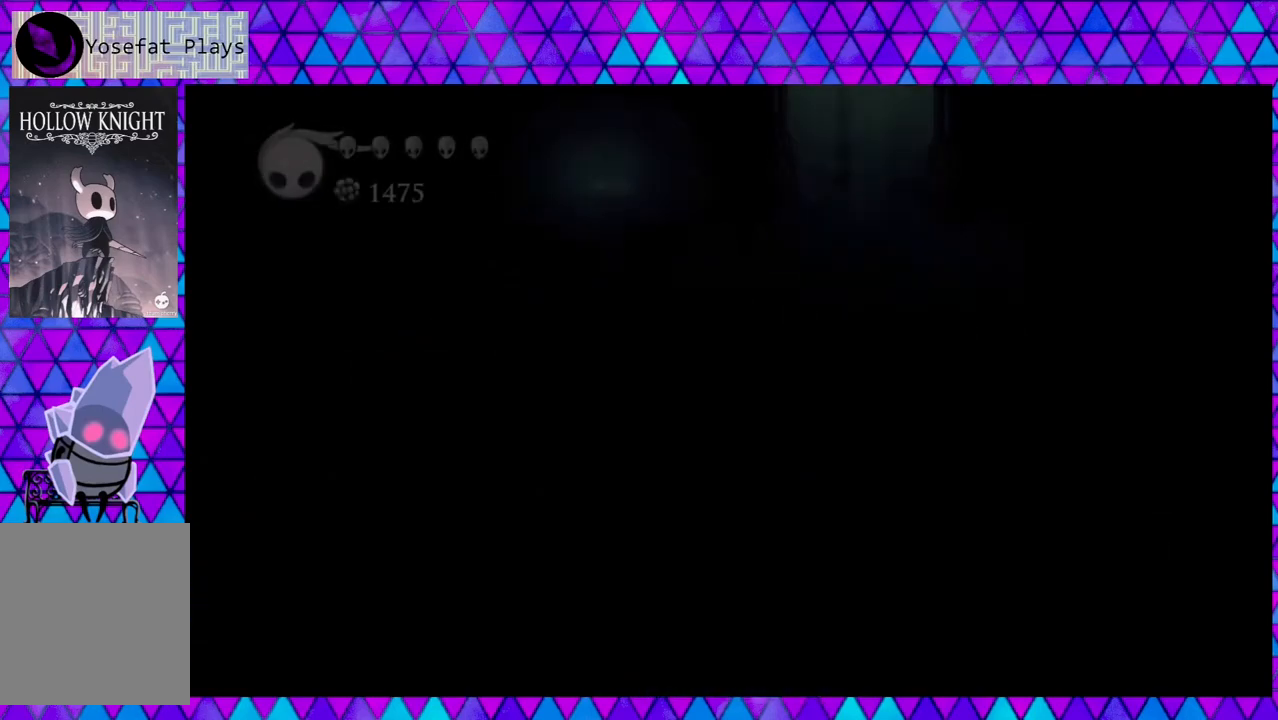
{"buttons": [], "left_stick": "center", "right_stick": "center", "events": []}
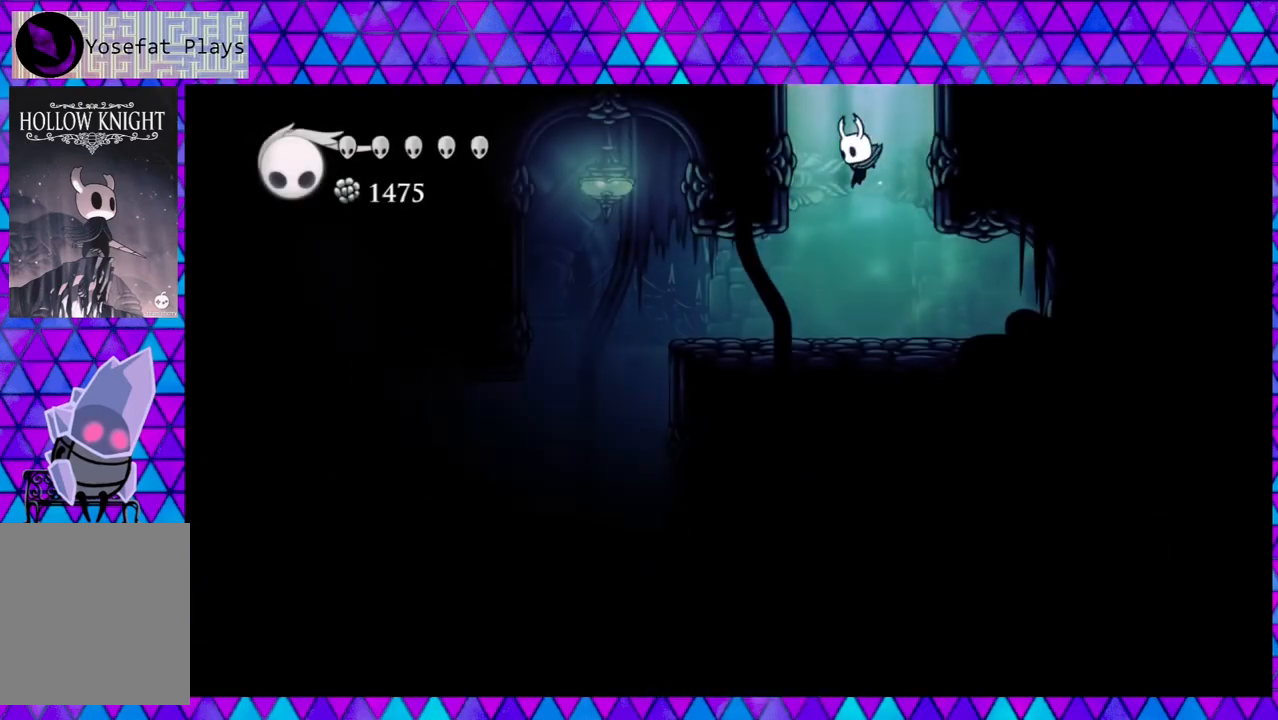
{"buttons": ["DPAD_RIGHT"], "left_stick": "center", "right_stick": "center", "events": [[500, "DPAD_RIGHT", "down"]]}
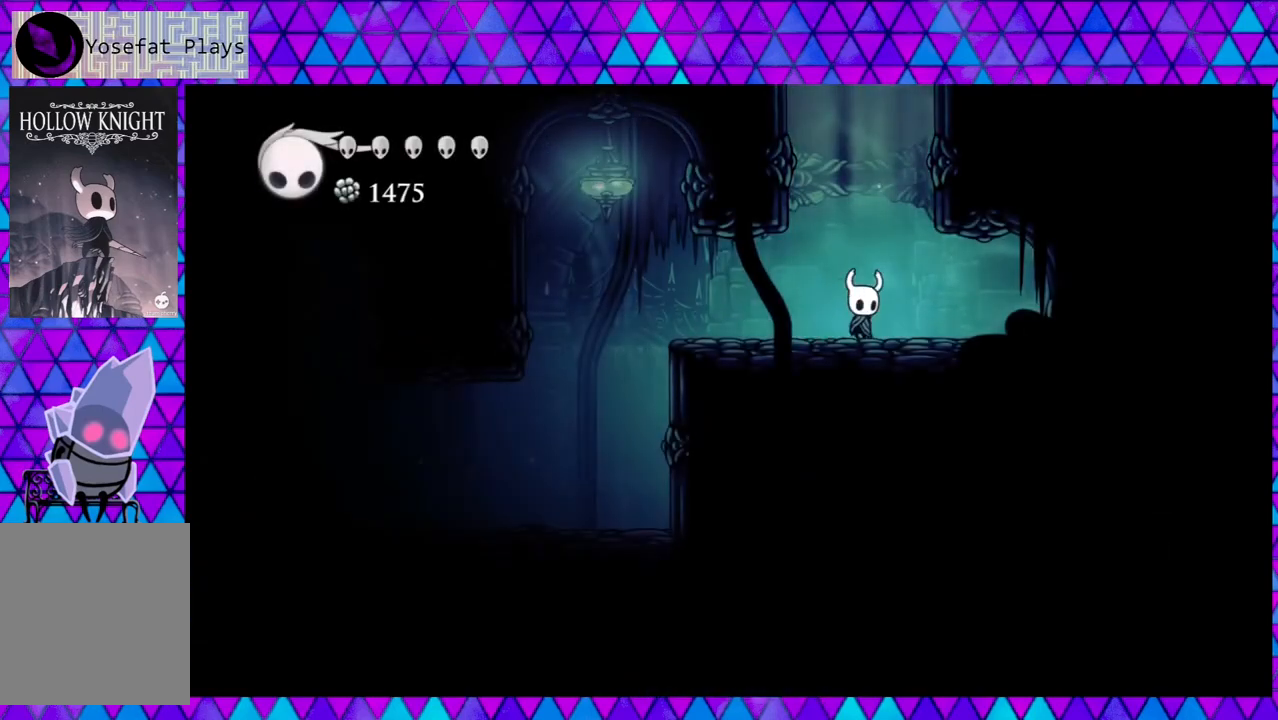
{"buttons": ["DPAD_RIGHT"], "left_stick": "center", "right_stick": "center", "events": [[283, "Y", "down"], [483, "Y", "up"]]}
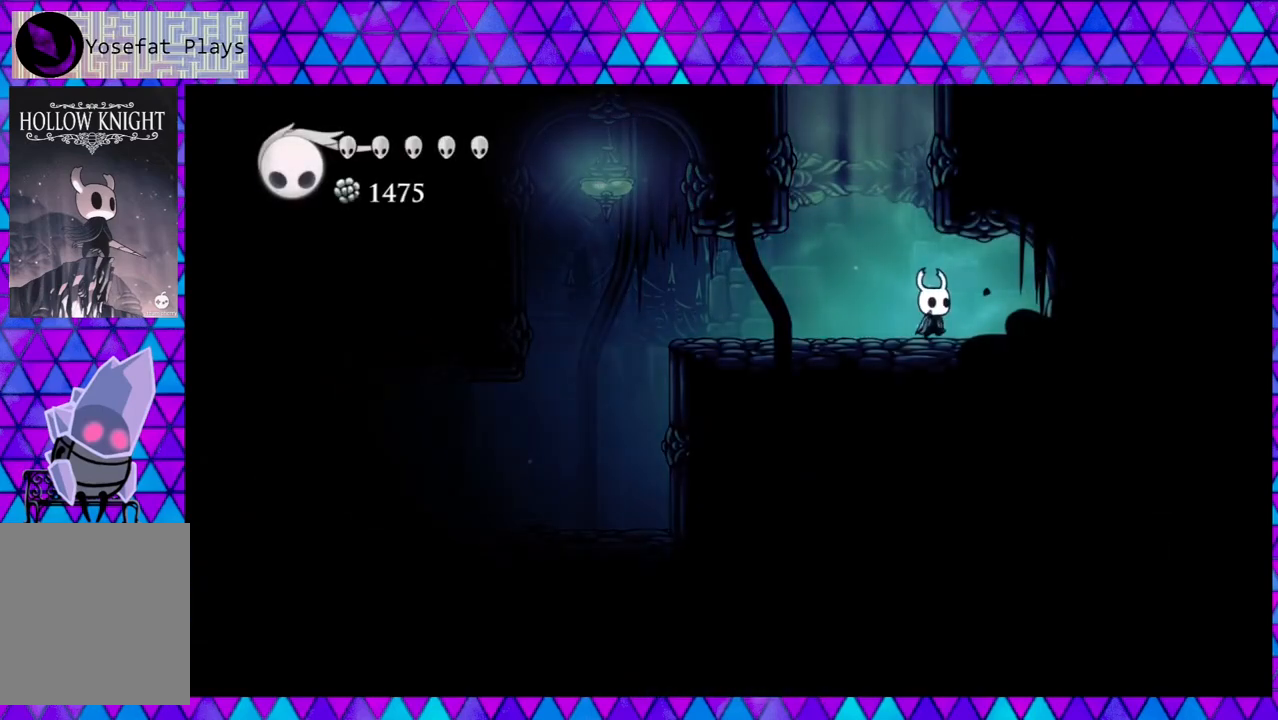
{"buttons": ["R2", "DPAD_LEFT"], "left_stick": "center", "right_stick": "center", "events": [[250, "DPAD_RIGHT", "up"], [333, "DPAD_LEFT", "down"], [483, "R2", "down"]]}
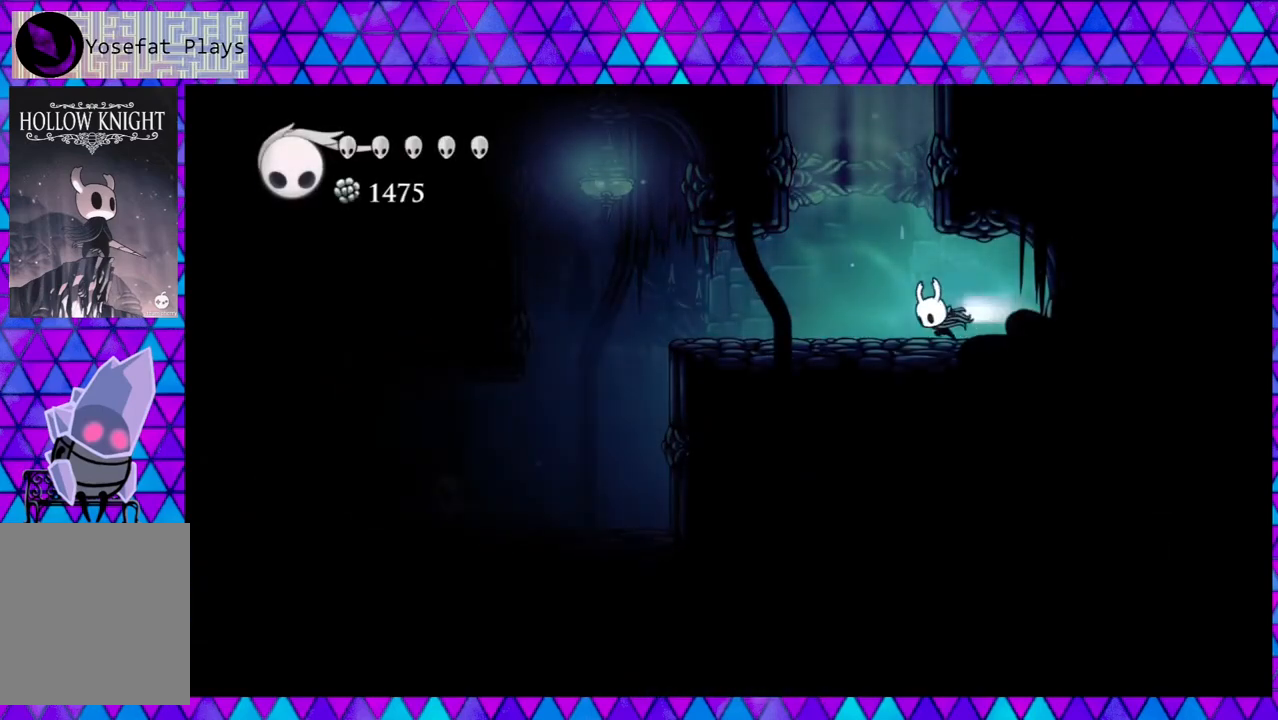
{"buttons": ["DPAD_LEFT"], "left_stick": "center", "right_stick": "center", "events": [[317, "R2", "up"]]}
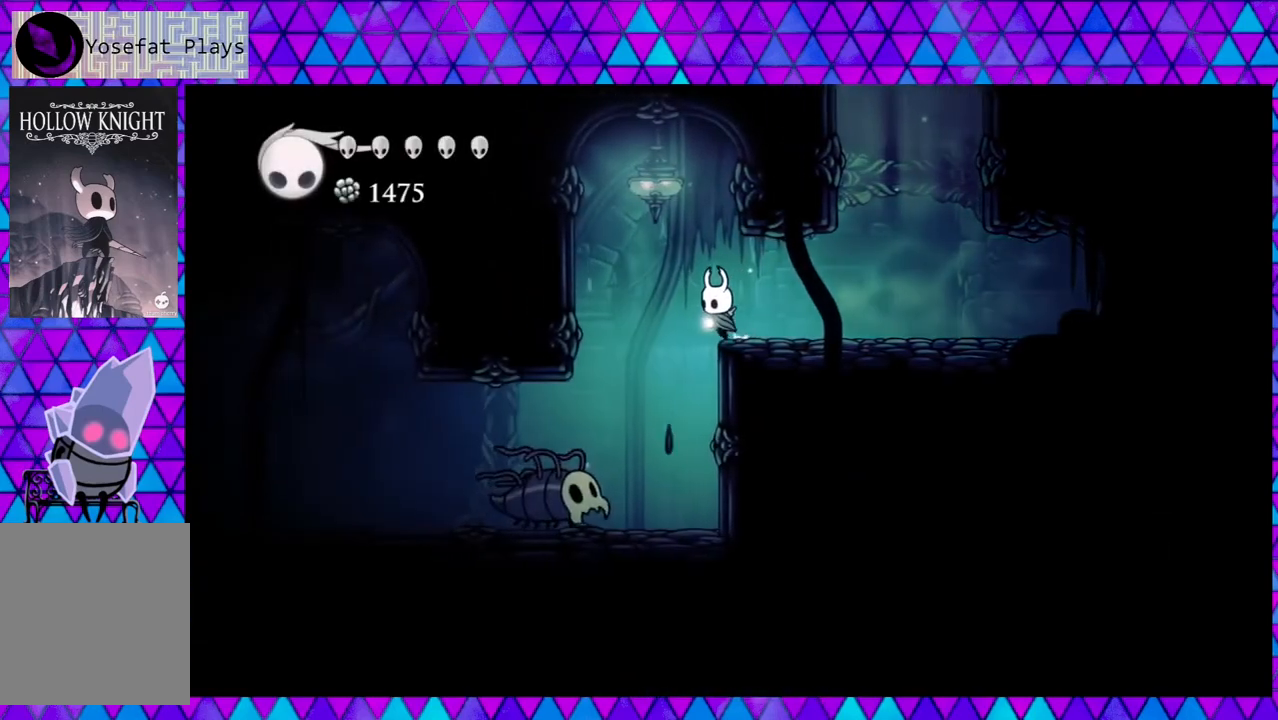
{"buttons": ["Y", "DPAD_DOWN"], "left_stick": "center", "right_stick": "center", "events": [[117, "DPAD_LEFT", "up"], [300, "DPAD_DOWN", "down"], [350, "Y", "down"]]}
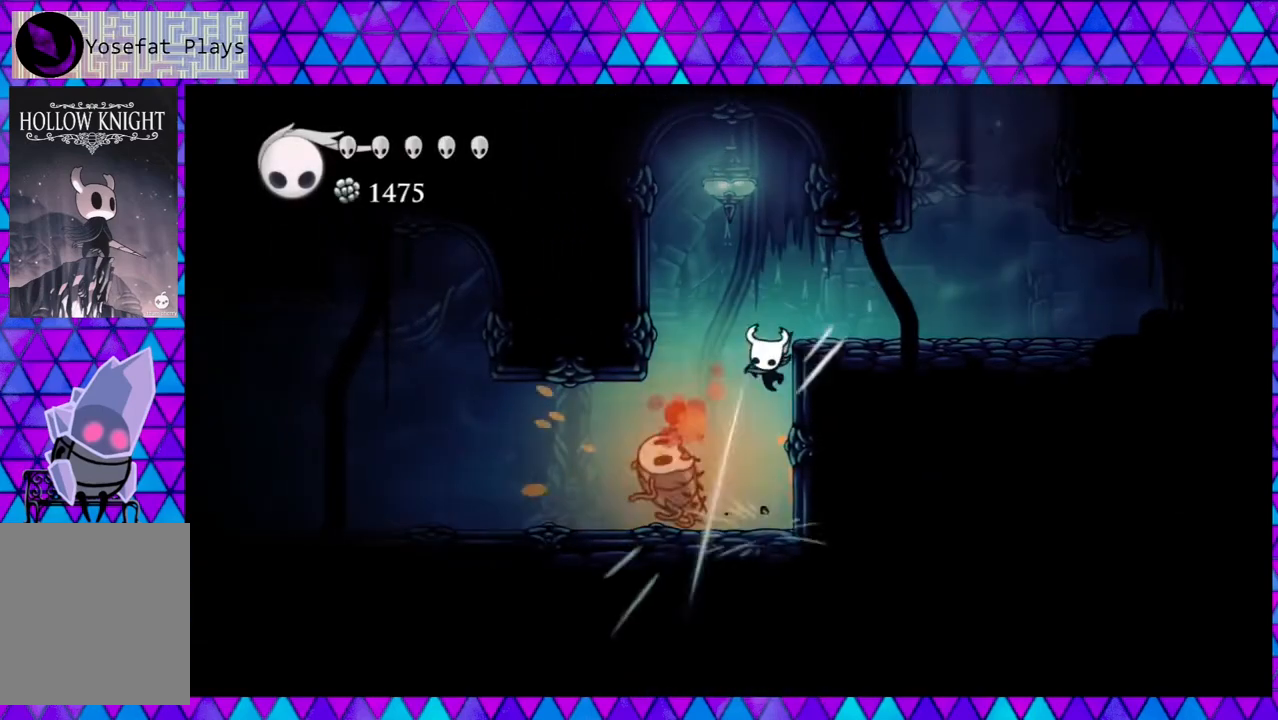
{"buttons": ["DPAD_DOWN"], "left_stick": "center", "right_stick": "center", "events": [[67, "Y", "up"], [317, "Y", "down"], [500, "Y", "up"]]}
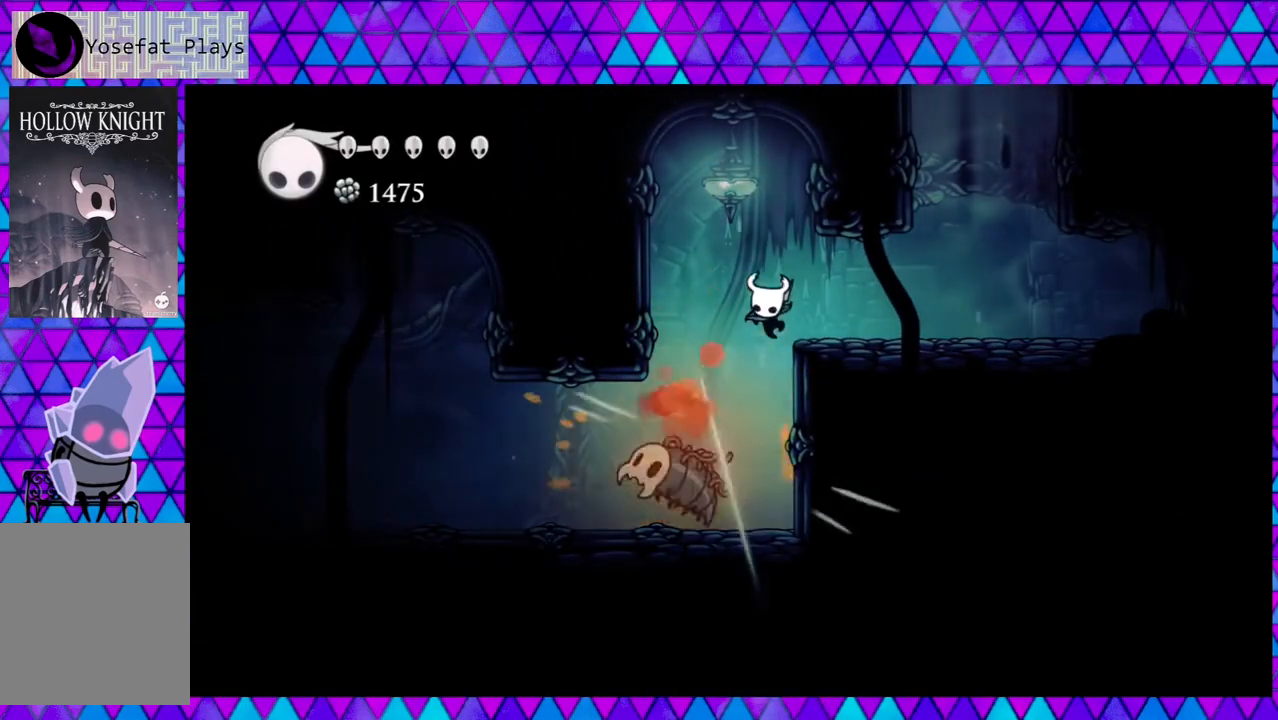
{"buttons": ["DPAD_DOWN"], "left_stick": "center", "right_stick": "center", "events": [[283, "Y", "down"], [500, "Y", "up"]]}
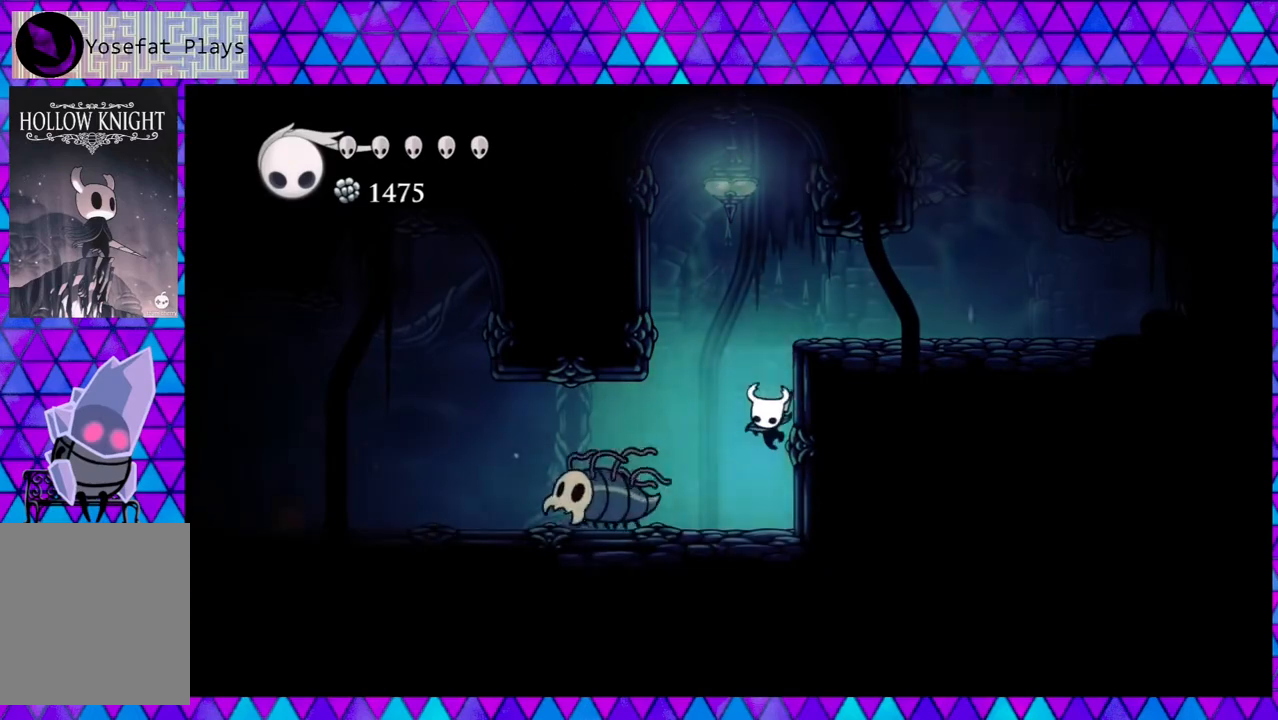
{"buttons": ["Y", "DPAD_LEFT"], "left_stick": "center", "right_stick": "center", "events": [[50, "DPAD_DOWN", "up"], [150, "DPAD_LEFT", "down"], [417, "Y", "down"]]}
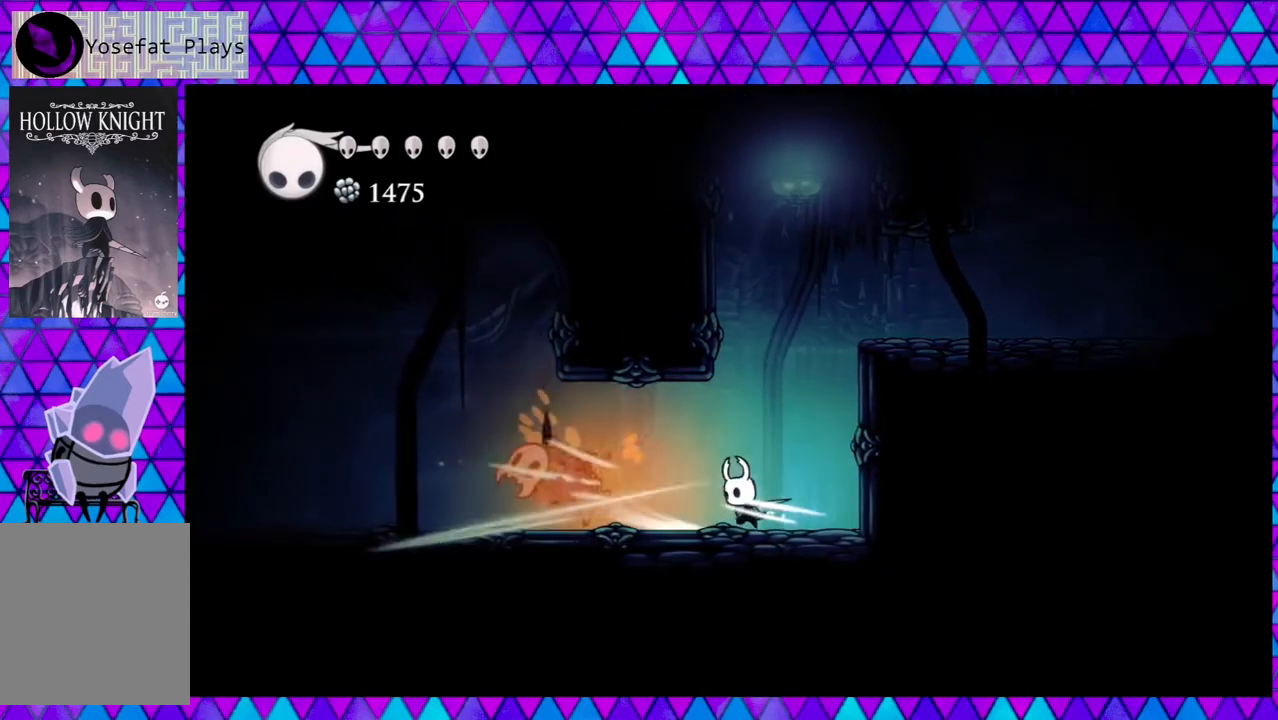
{"buttons": ["Y", "DPAD_LEFT"], "left_stick": "center", "right_stick": "center", "events": [[100, "Y", "up"], [417, "Y", "down"]]}
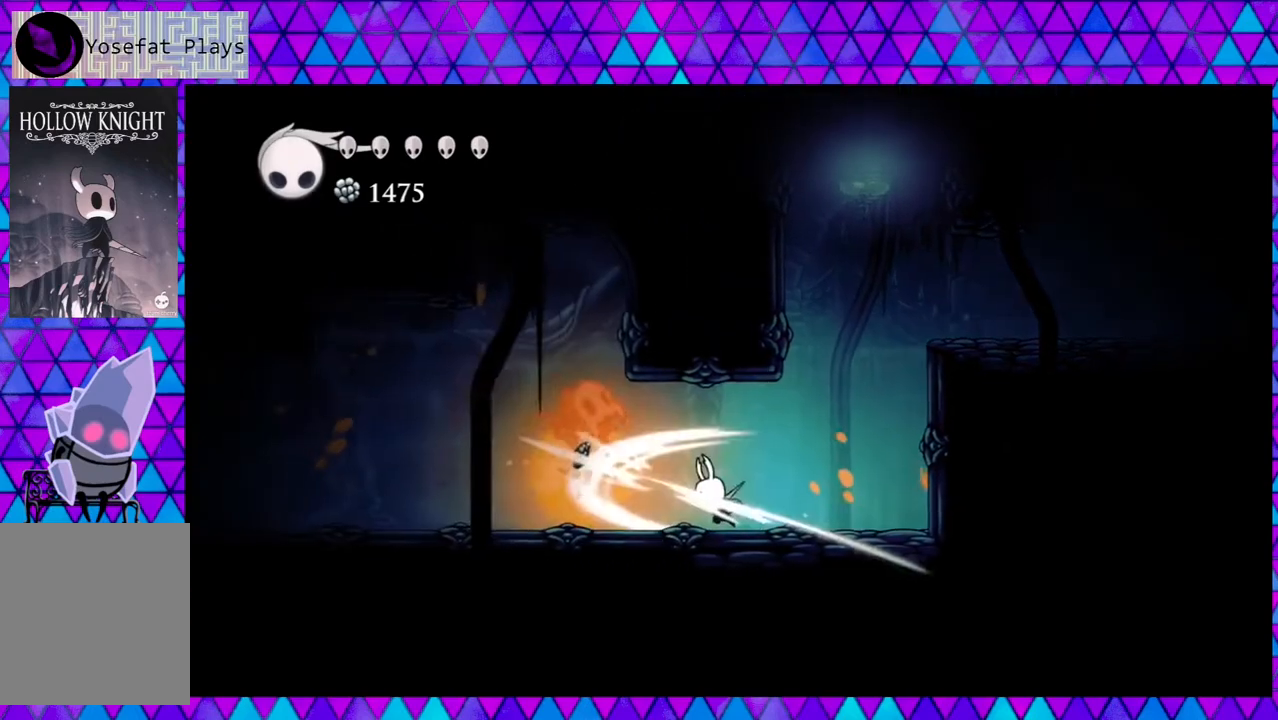
{"buttons": ["DPAD_LEFT"], "left_stick": "center", "right_stick": "center", "events": [[117, "Y", "up"]]}
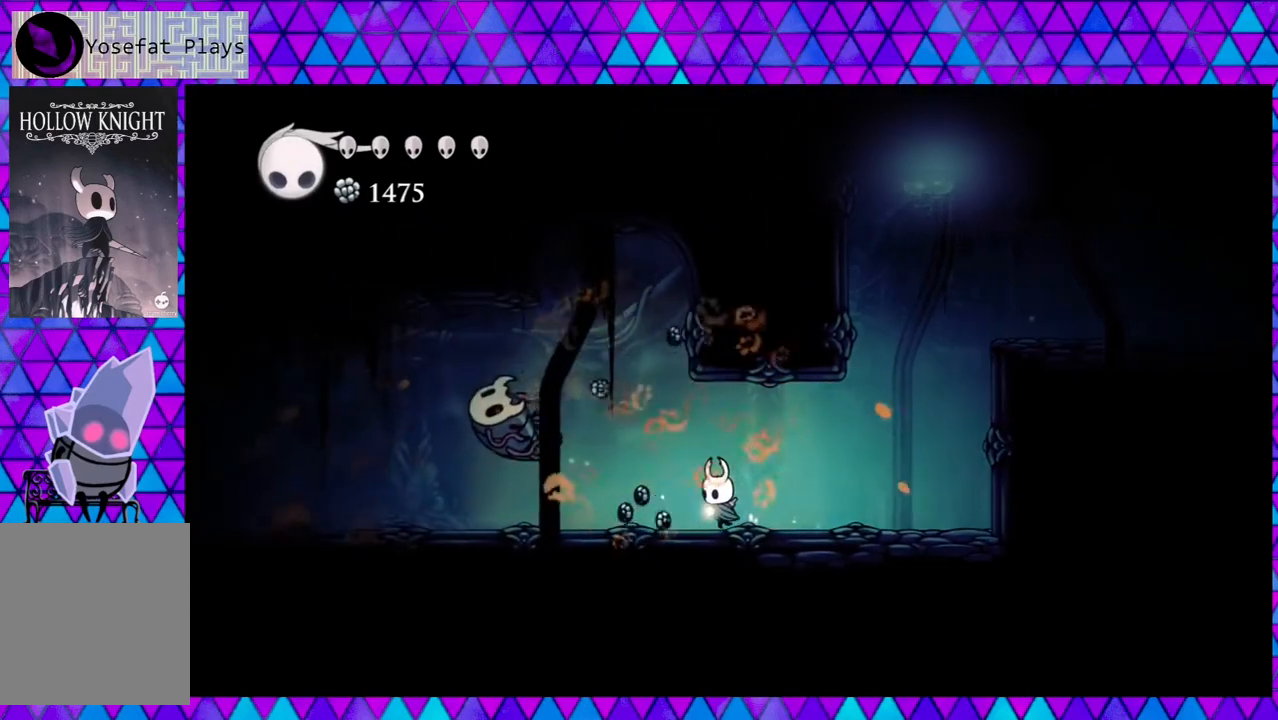
{"buttons": ["DPAD_LEFT"], "left_stick": "center", "right_stick": "center", "events": []}